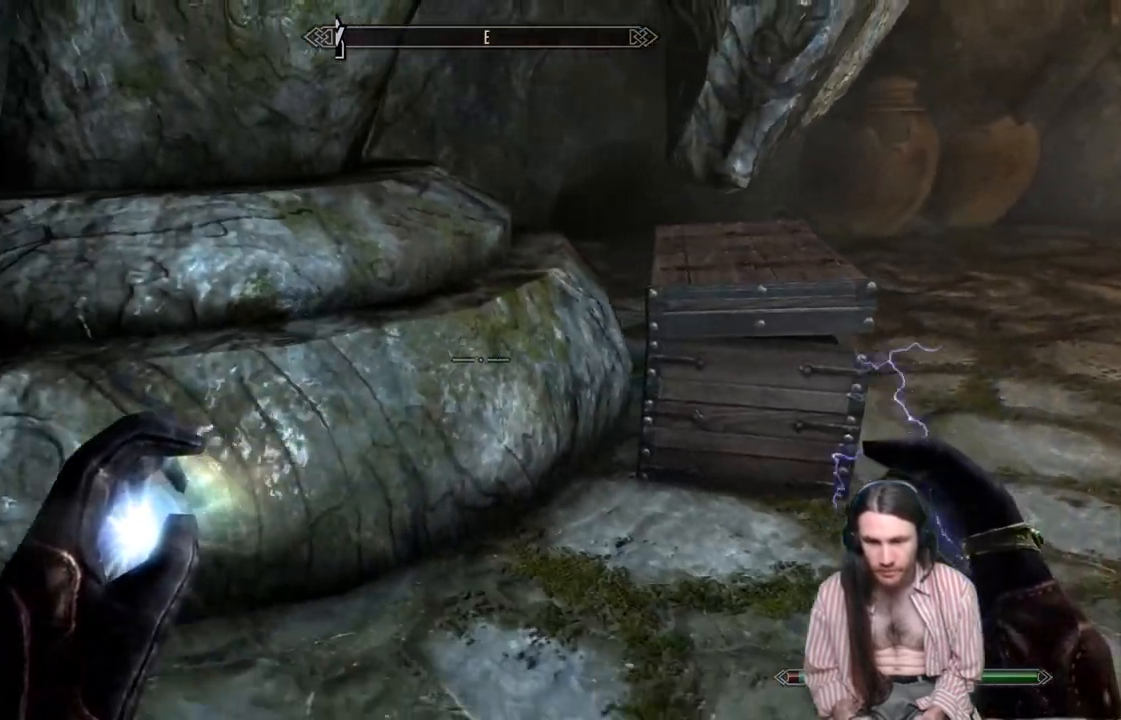
Gameplay with a controller (Xbox layout); each line is a JSON object with the inputs held at the frame after it. "events" lists button and stick changes between this image and that frame as [ms after this image, input, new state], when the widget could be followed in between. Not read: R3.
{"buttons": [], "left_stick": "center", "right_stick": "center", "events": [[250, "left_stick", "center"]]}
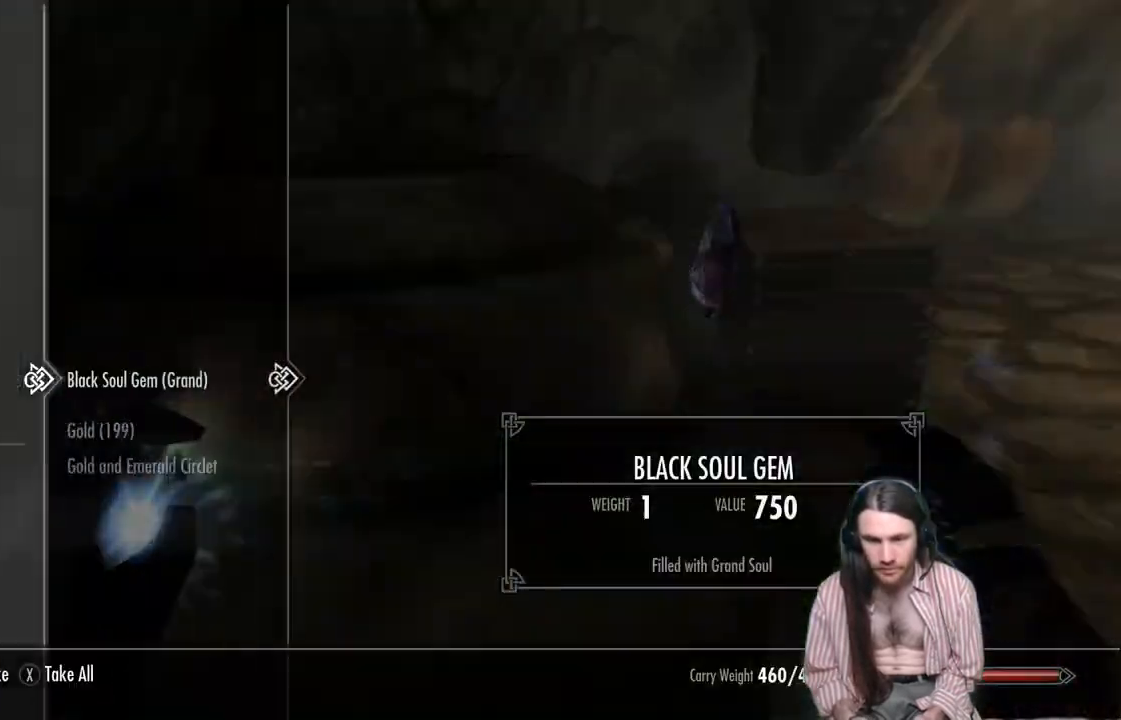
{"buttons": [], "left_stick": "center", "right_stick": "center", "events": []}
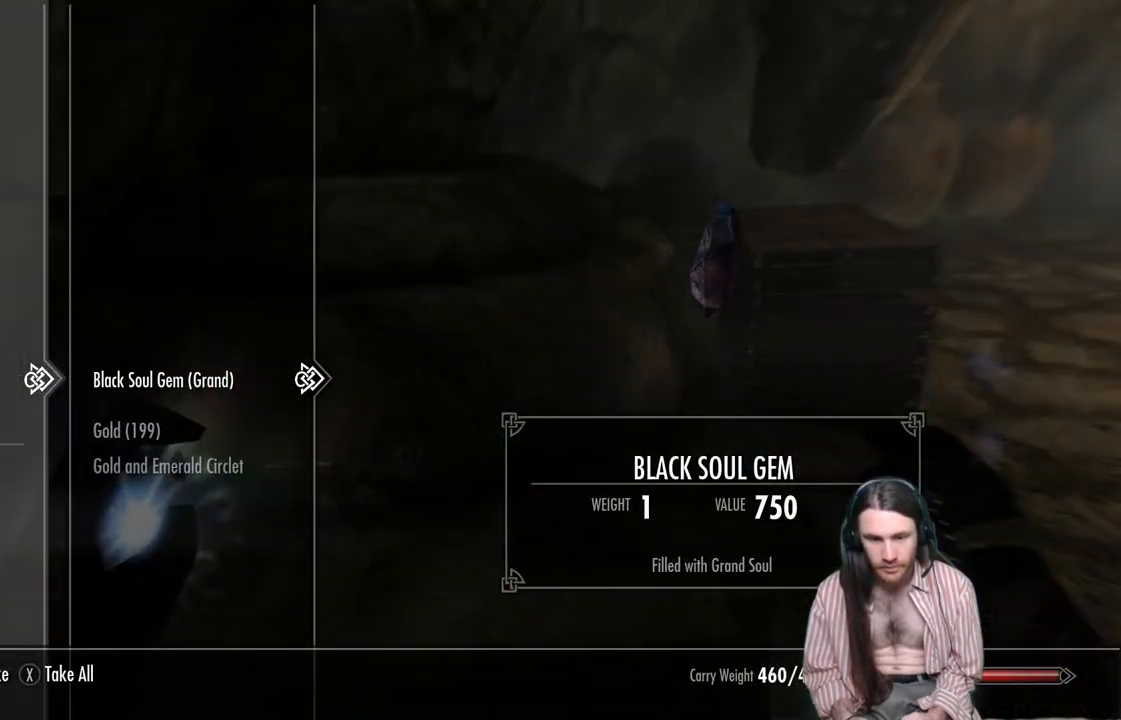
{"buttons": [], "left_stick": "center", "right_stick": "center", "events": [[300, "A", "down"], [417, "A", "up"]]}
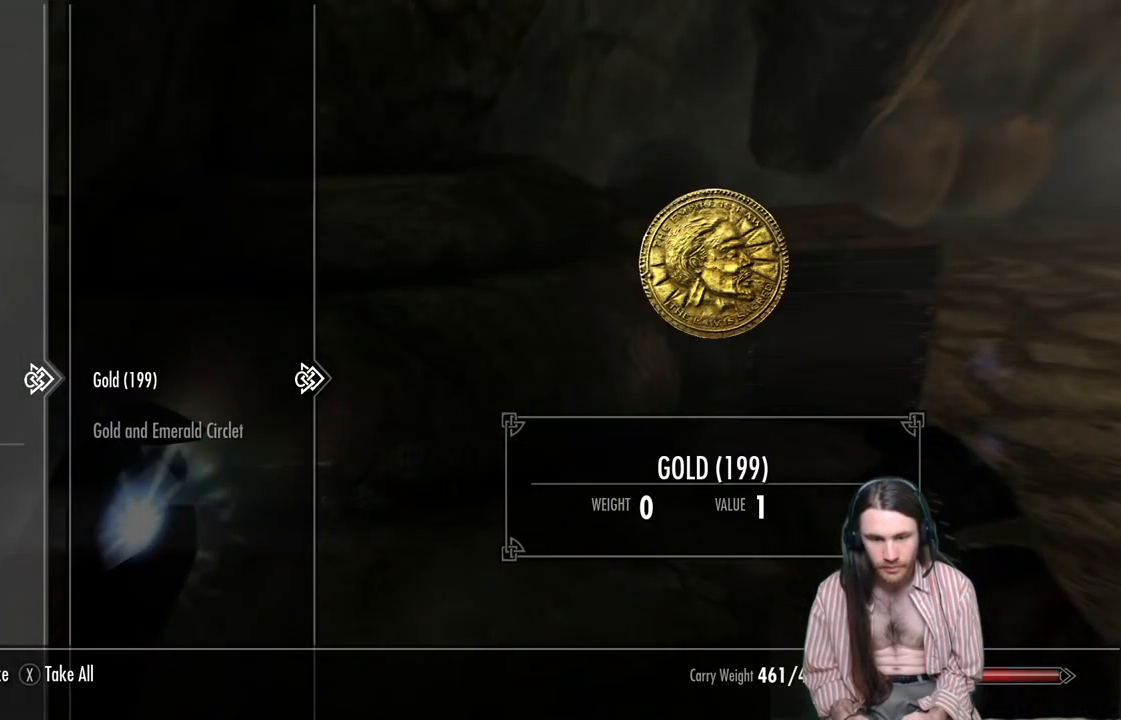
{"buttons": [], "left_stick": "center", "right_stick": "center", "events": [[167, "A", "down"], [283, "A", "up"]]}
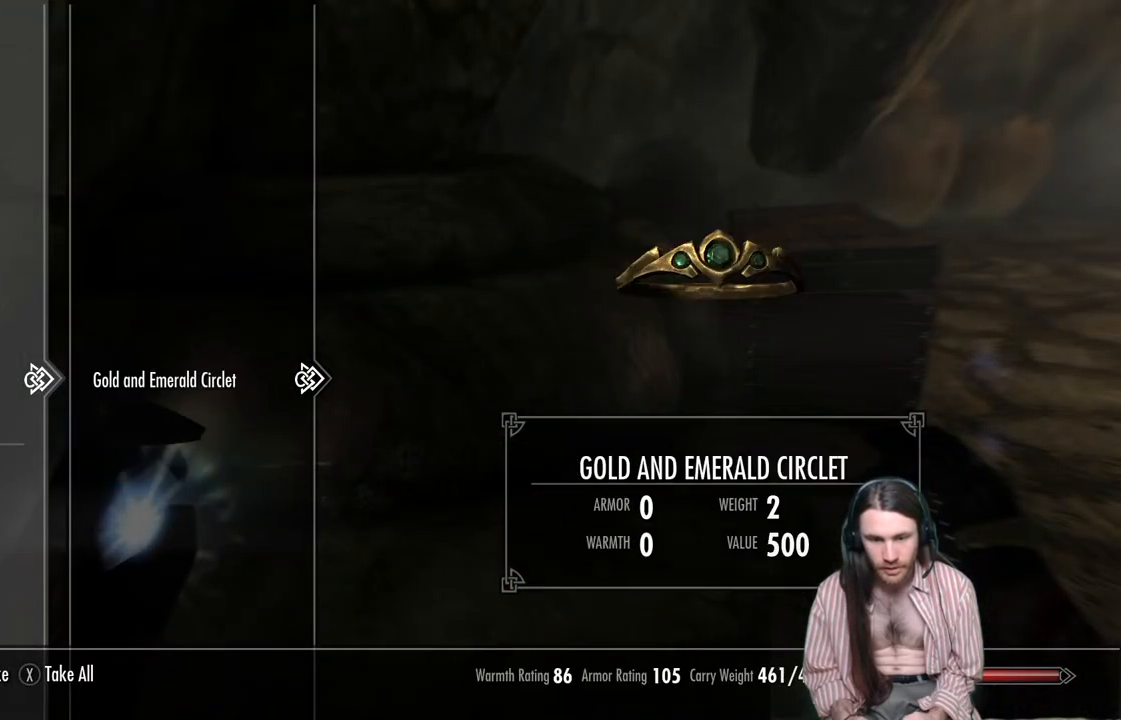
{"buttons": [], "left_stick": "center", "right_stick": "center", "events": [[17, "A", "down"], [100, "A", "up"], [233, "B", "down"], [350, "B", "up"]]}
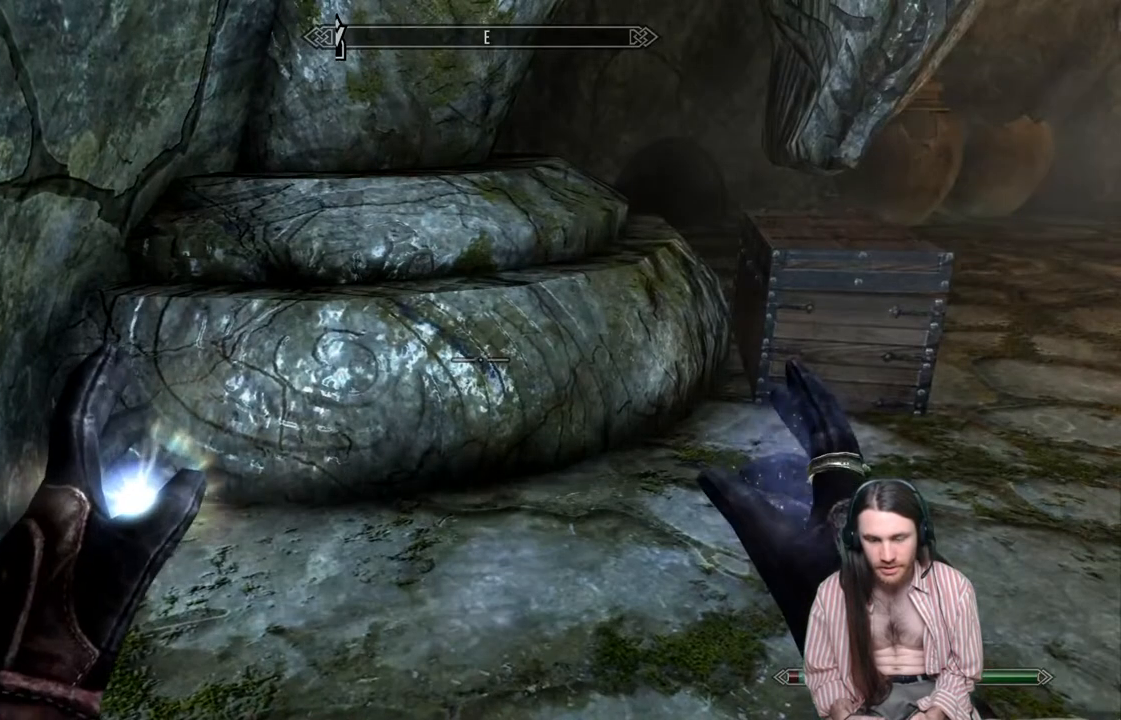
{"buttons": [], "left_stick": "center", "right_stick": "center", "events": [[67, "right_stick", "right"], [500, "right_stick", "center"]]}
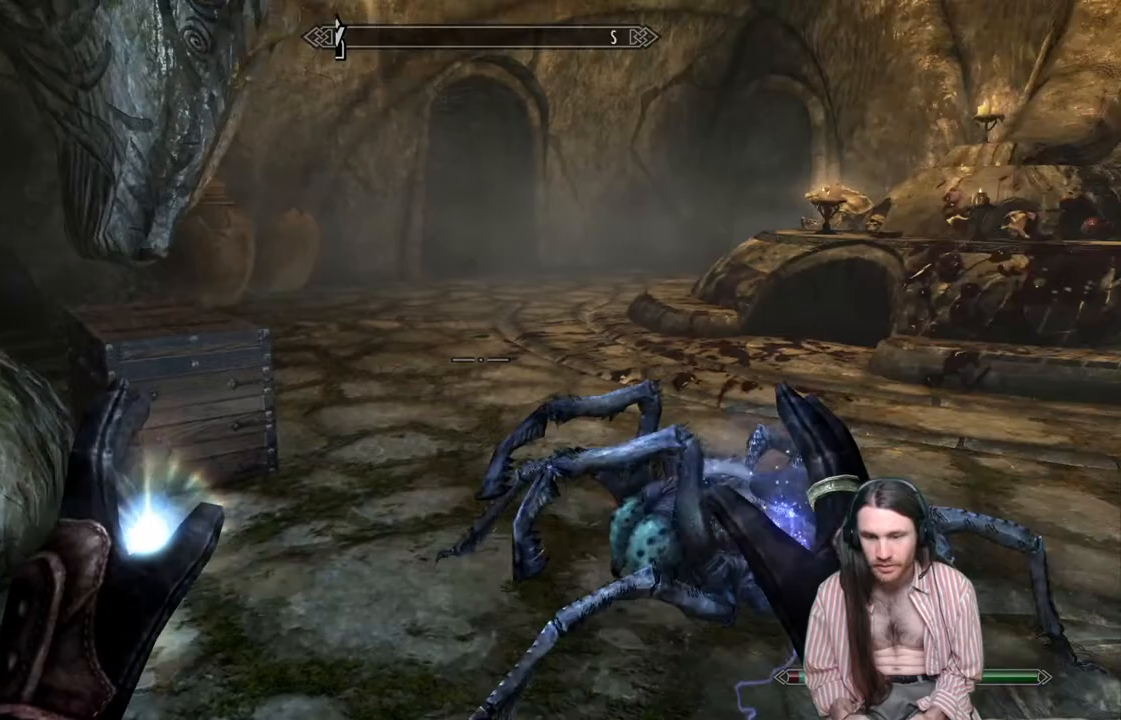
{"buttons": ["A"], "left_stick": "center", "right_stick": "center", "events": [[150, "START", "down"], [250, "START", "up"], [450, "A", "down"]]}
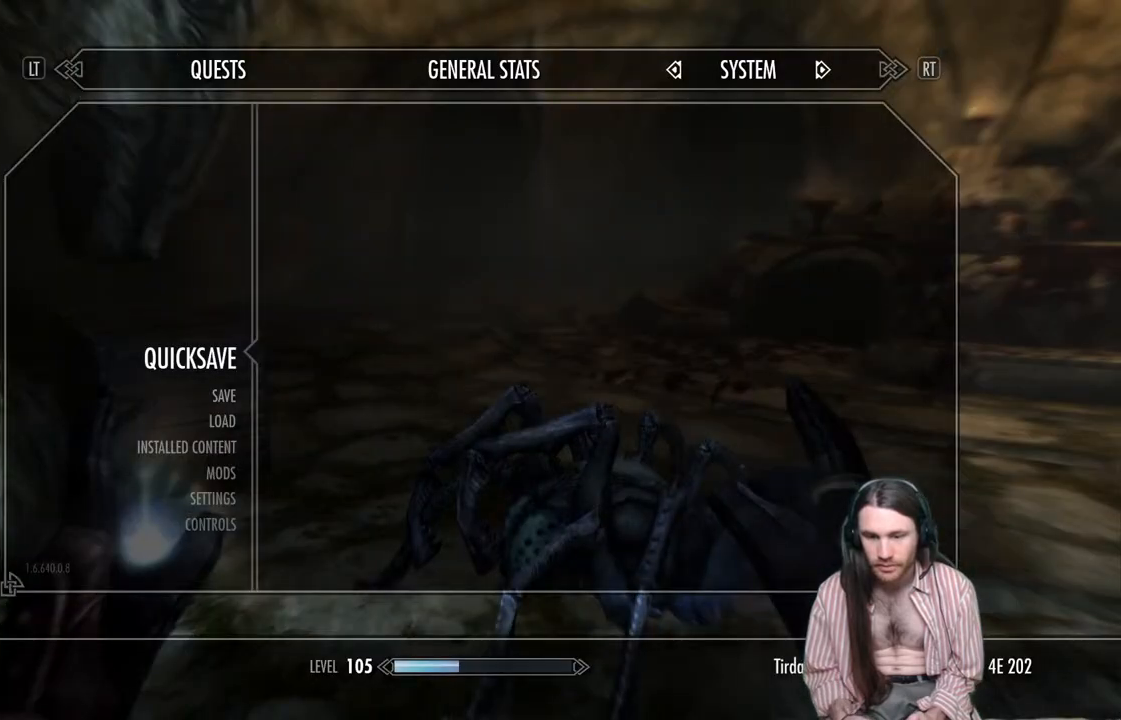
{"buttons": [], "left_stick": "up-right", "right_stick": "center", "events": [[50, "A", "up"], [200, "left_stick", "right"], [367, "left_stick", "up-right"]]}
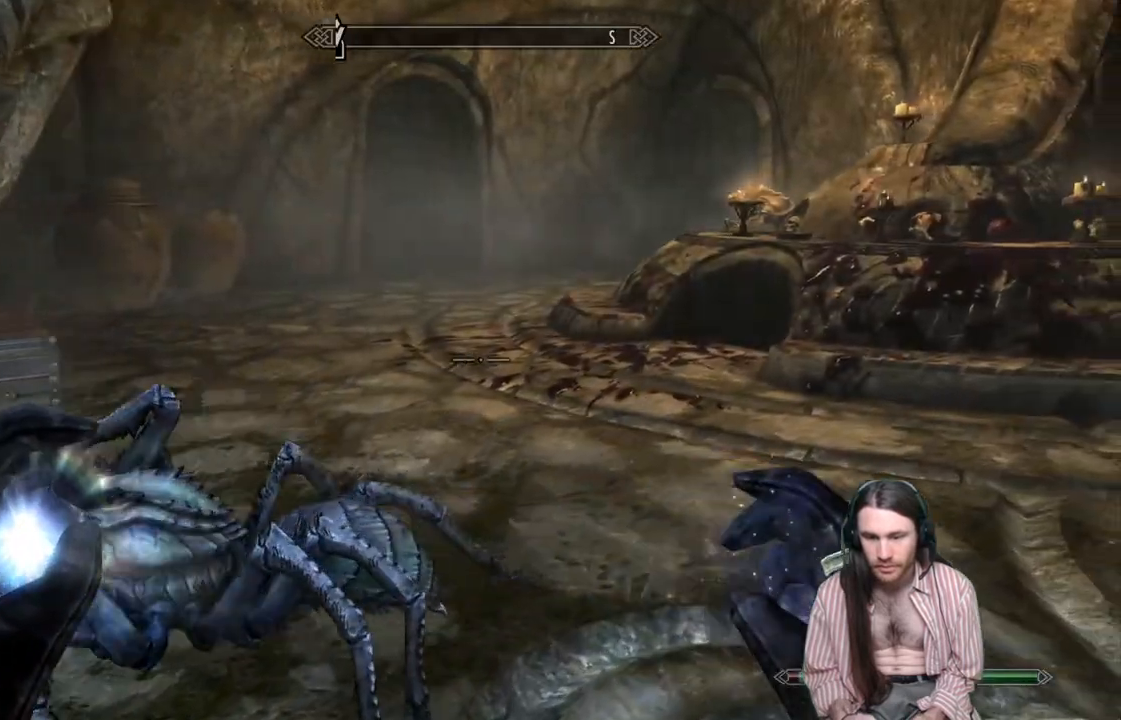
{"buttons": [], "left_stick": "up-right", "right_stick": "left", "events": [[83, "right_stick", "left"], [300, "right_stick", "center"], [433, "right_stick", "left"]]}
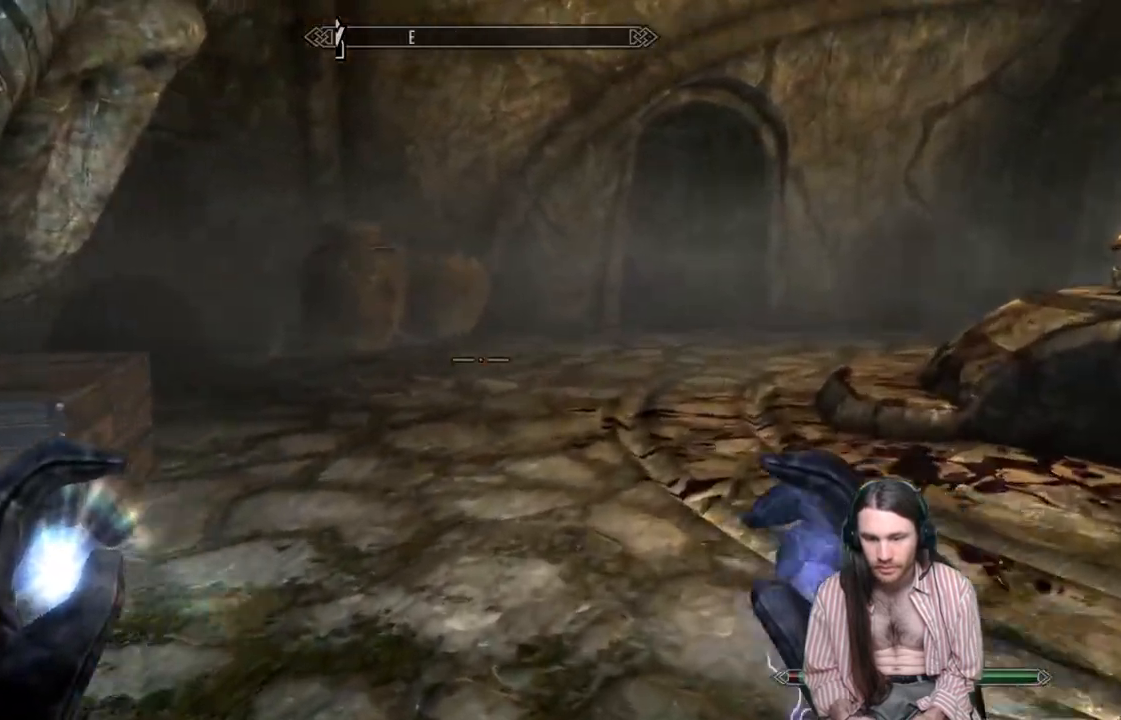
{"buttons": [], "left_stick": "right", "right_stick": "left", "events": [[217, "left_stick", "right"]]}
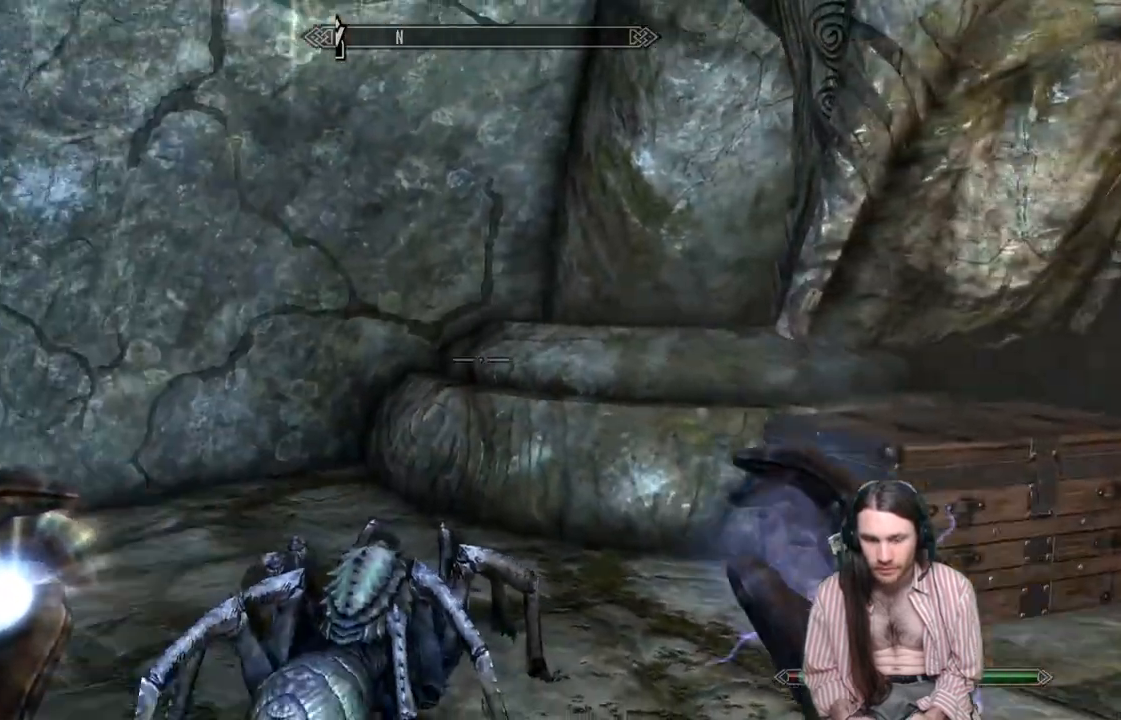
{"buttons": [], "left_stick": "center", "right_stick": "center", "events": [[133, "left_stick", "center"], [283, "right_stick", "center"]]}
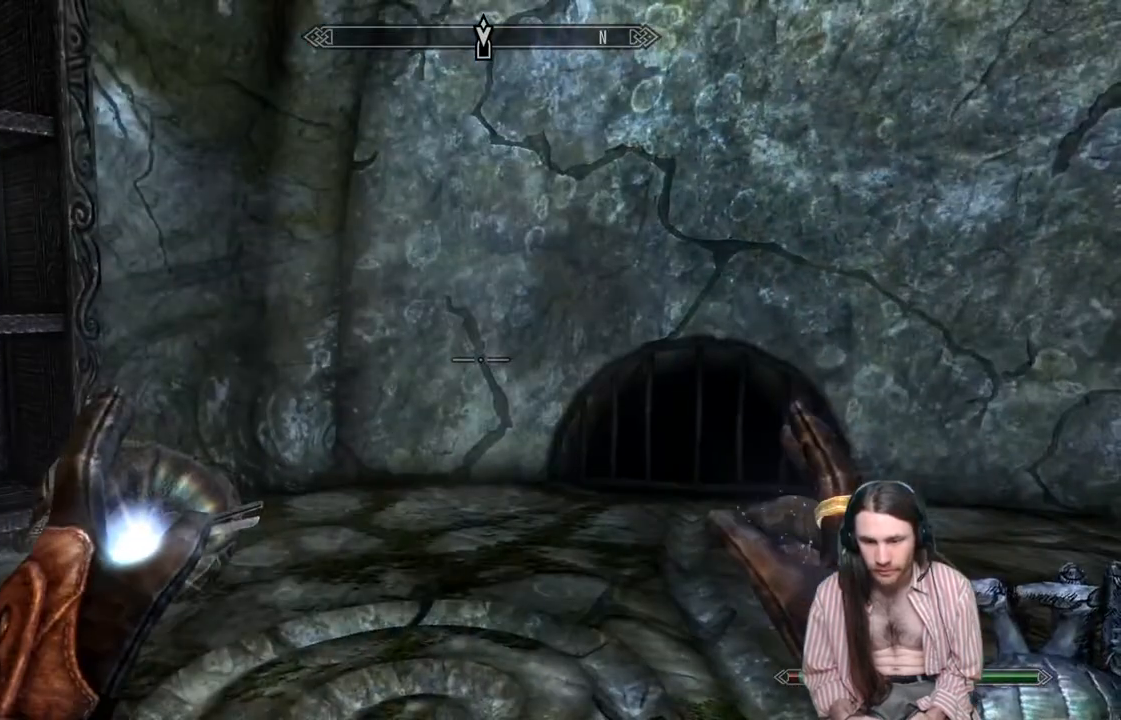
{"buttons": [], "left_stick": "down-right", "right_stick": "down-right", "events": [[83, "left_stick", "up"], [117, "right_stick", "down-right"], [333, "left_stick", "down-right"]]}
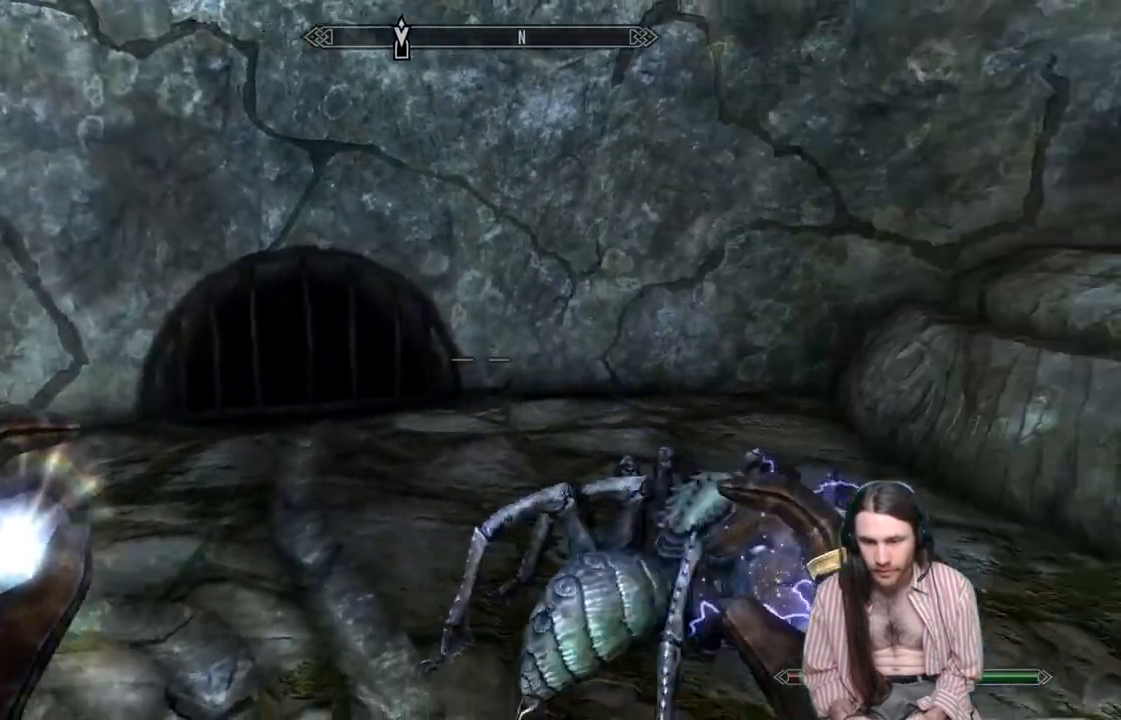
{"buttons": [], "left_stick": "up-left", "right_stick": "up-left", "events": [[33, "right_stick", "left"], [150, "left_stick", "down-left"], [300, "left_stick", "left"], [300, "right_stick", "up-left"], [400, "left_stick", "up-left"]]}
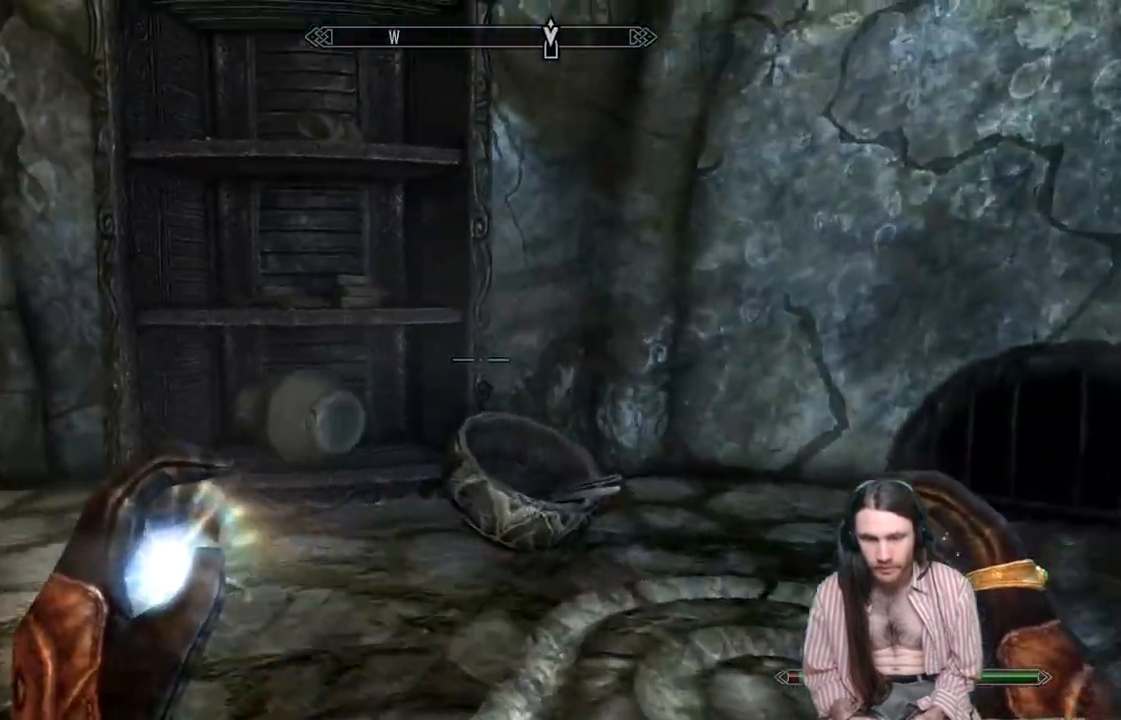
{"buttons": [], "left_stick": "center", "right_stick": "up", "events": [[50, "right_stick", "center"], [317, "right_stick", "up"], [433, "left_stick", "center"]]}
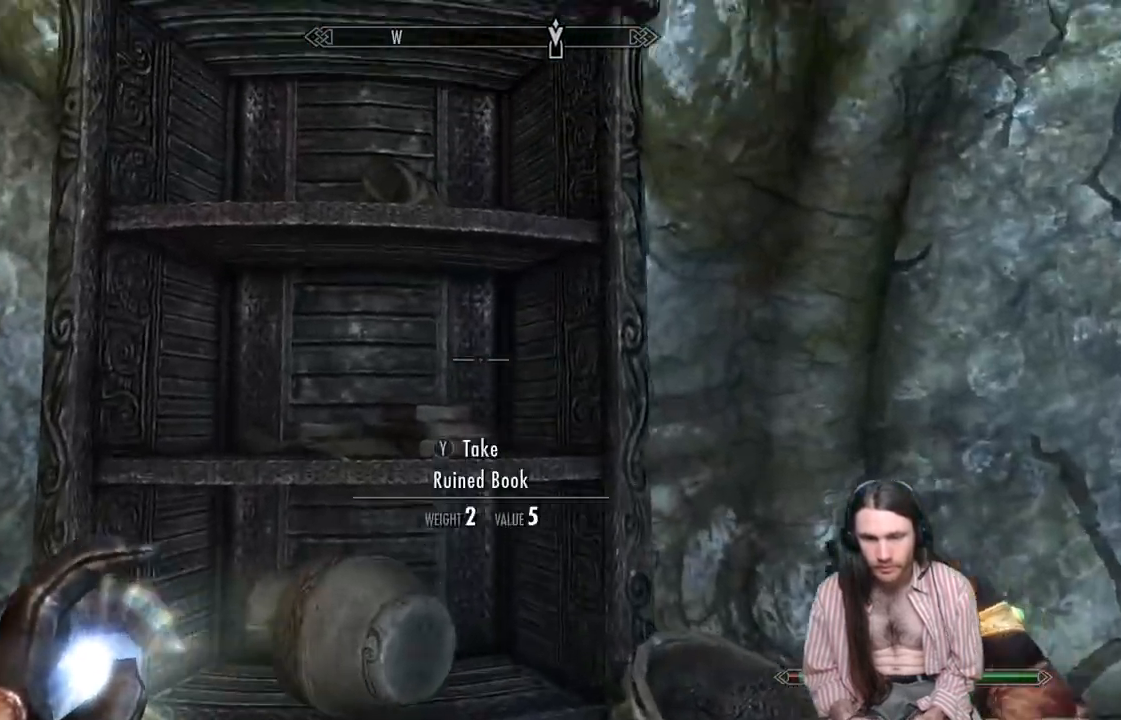
{"buttons": [], "left_stick": "down-right", "right_stick": "down-right", "events": [[83, "right_stick", "center"], [267, "left_stick", "down"], [317, "right_stick", "right"], [450, "left_stick", "down-right"], [467, "right_stick", "down-right"]]}
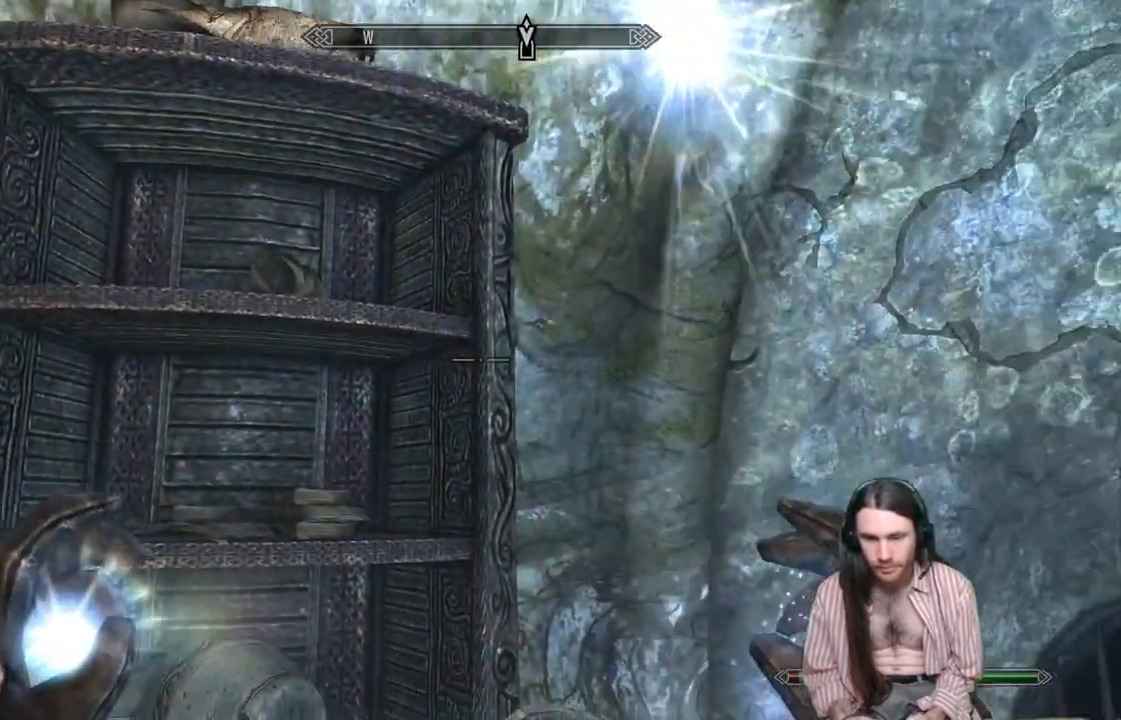
{"buttons": [], "left_stick": "up-right", "right_stick": "down-right", "events": [[367, "left_stick", "right"], [500, "left_stick", "up-right"]]}
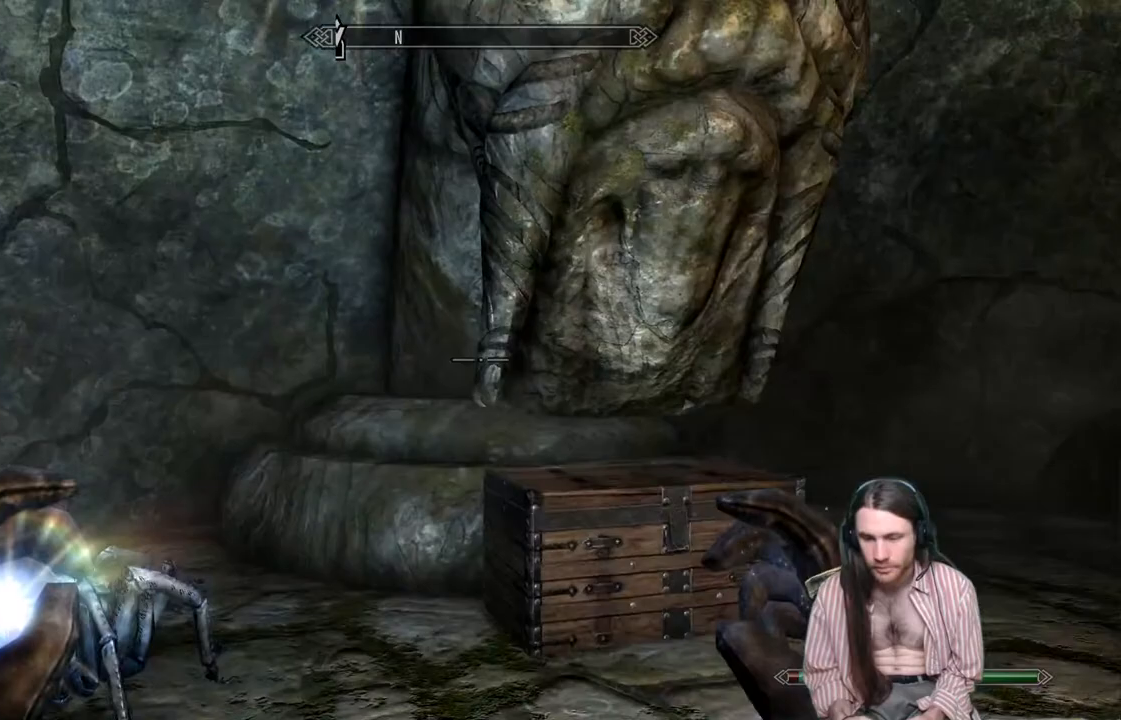
{"buttons": [], "left_stick": "up-right", "right_stick": "center", "events": [[133, "right_stick", "center"]]}
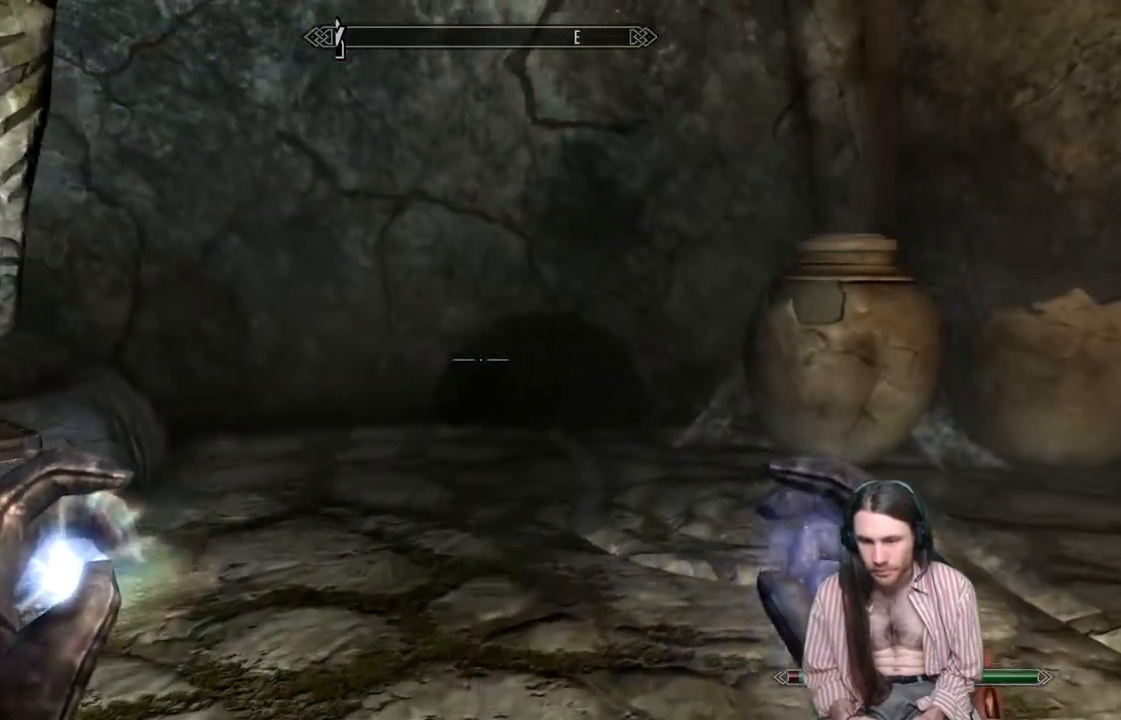
{"buttons": [], "left_stick": "up", "right_stick": "down-right", "events": [[100, "left_stick", "up"], [167, "right_stick", "down-left"], [383, "right_stick", "down-right"]]}
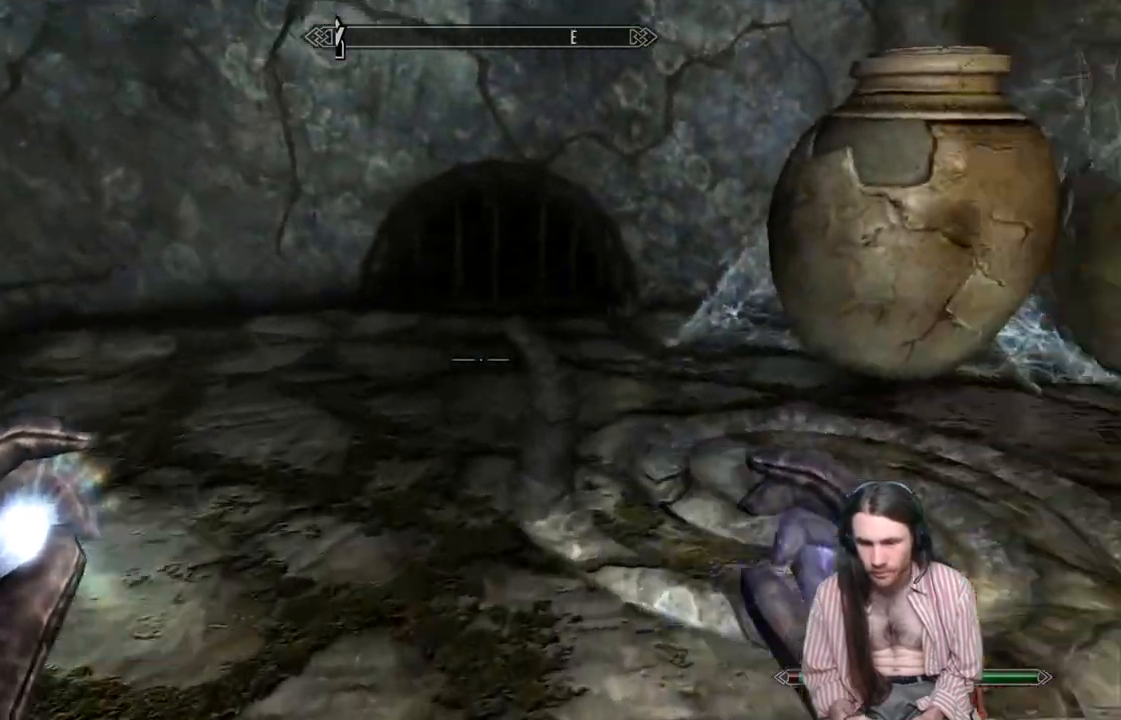
{"buttons": [], "left_stick": "up", "right_stick": "right", "events": [[117, "right_stick", "right"]]}
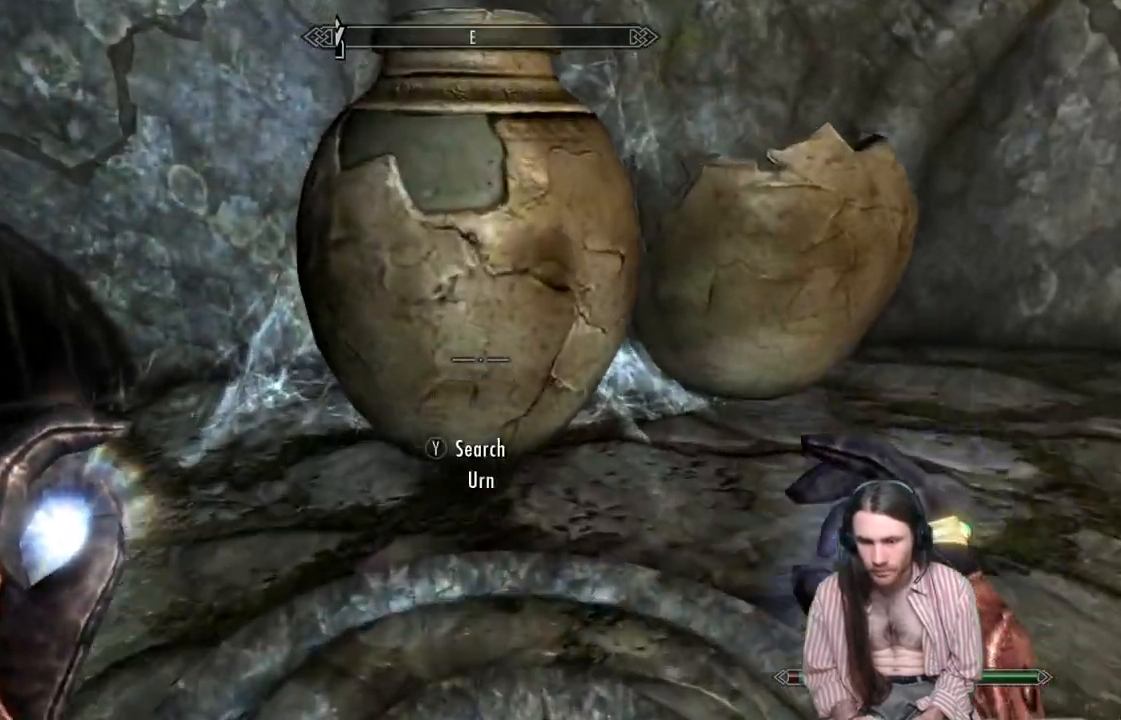
{"buttons": [], "left_stick": "down-left", "right_stick": "right", "events": [[117, "Y", "down"], [200, "left_stick", "down-left"], [283, "Y", "up"]]}
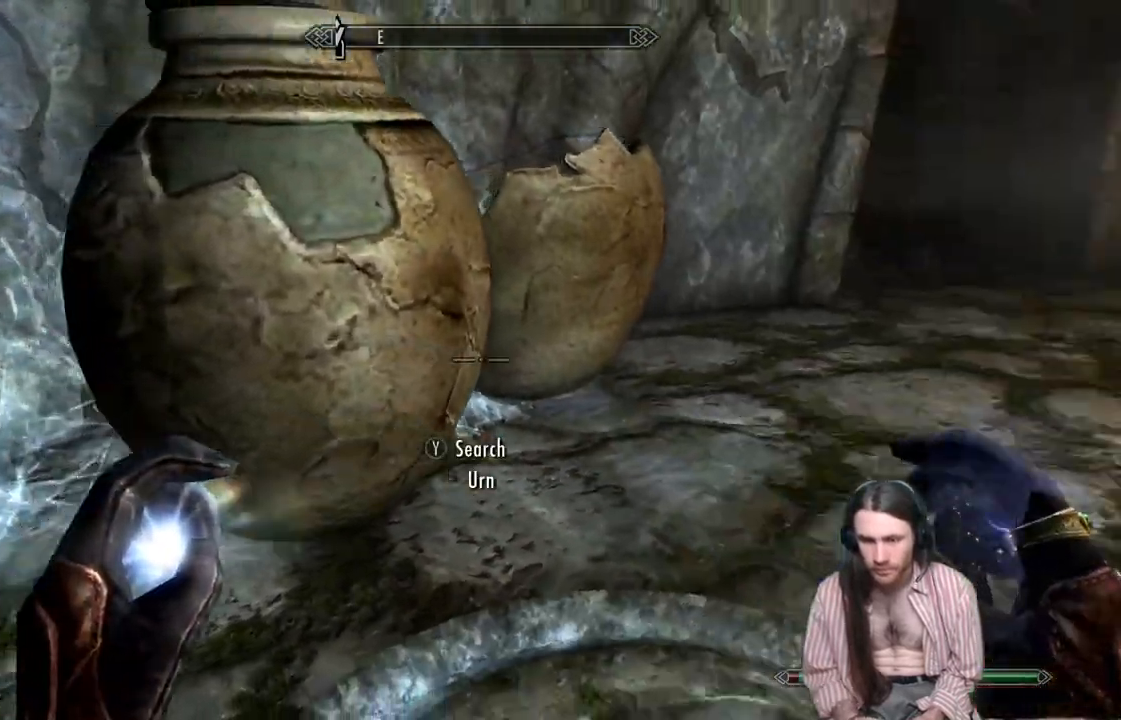
{"buttons": [], "left_stick": "up", "right_stick": "center", "events": [[150, "left_stick", "up-left"], [250, "left_stick", "up"], [283, "right_stick", "center"]]}
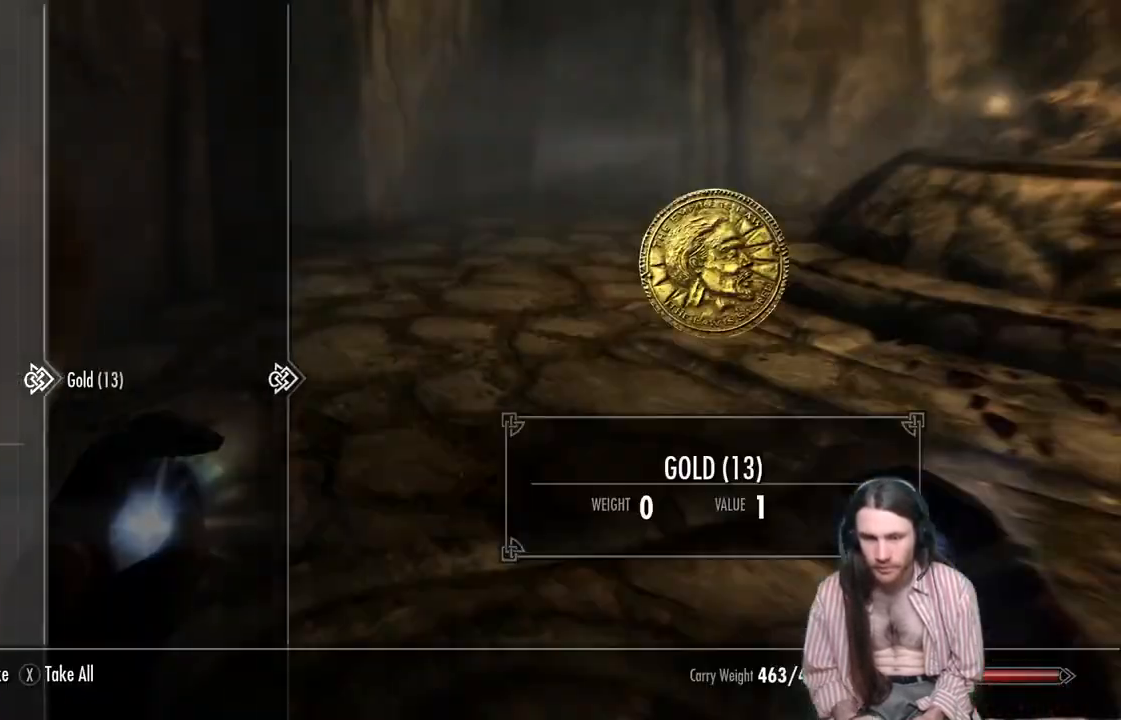
{"buttons": [], "left_stick": "up", "right_stick": "up-right", "events": [[17, "left_stick", "center"], [333, "X", "down"], [417, "X", "up"], [433, "left_stick", "up"], [500, "right_stick", "up-right"]]}
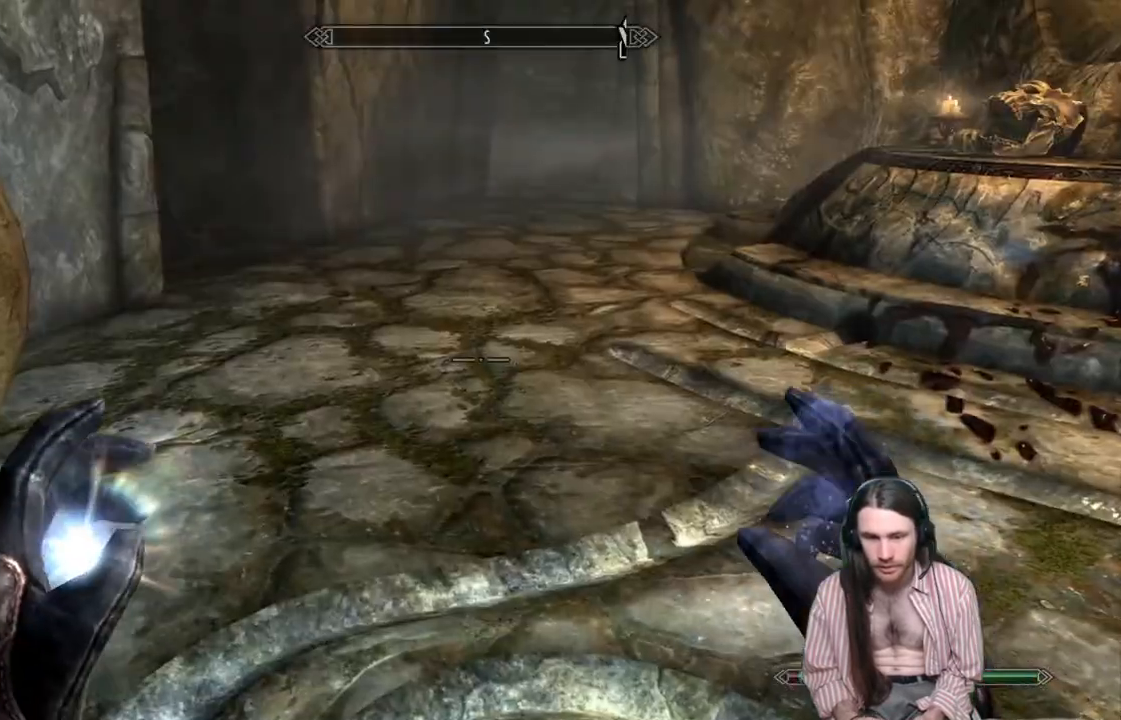
{"buttons": [], "left_stick": "up", "right_stick": "center", "events": [[467, "right_stick", "center"]]}
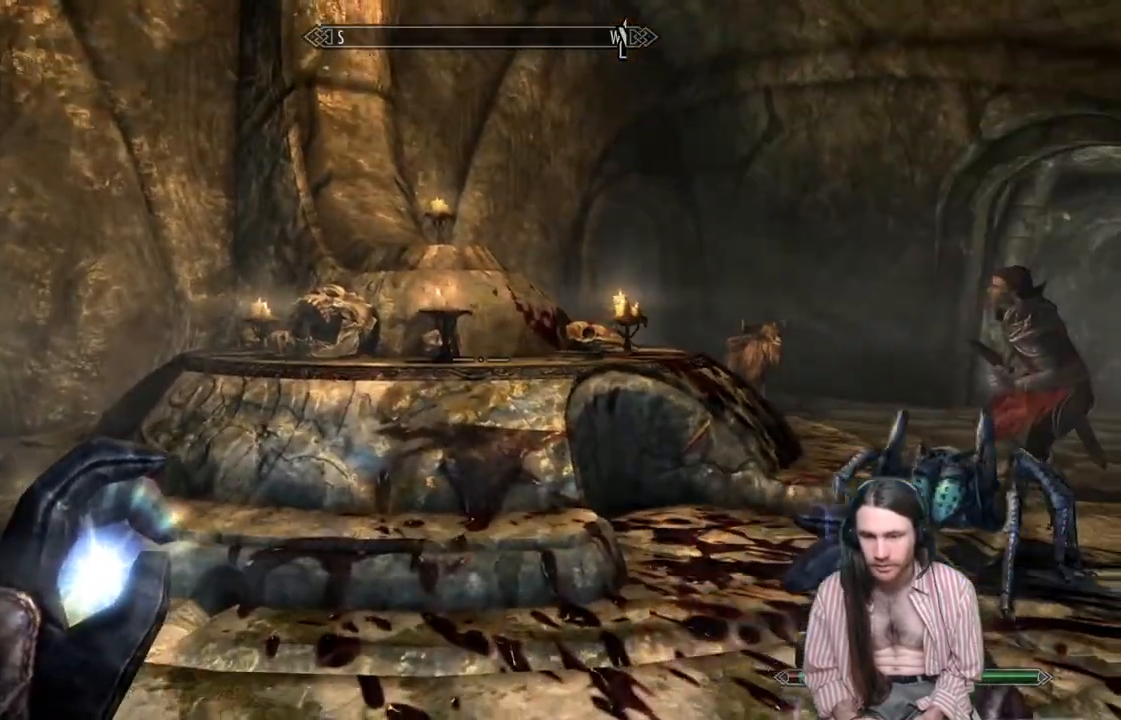
{"buttons": [], "left_stick": "up", "right_stick": "center", "events": []}
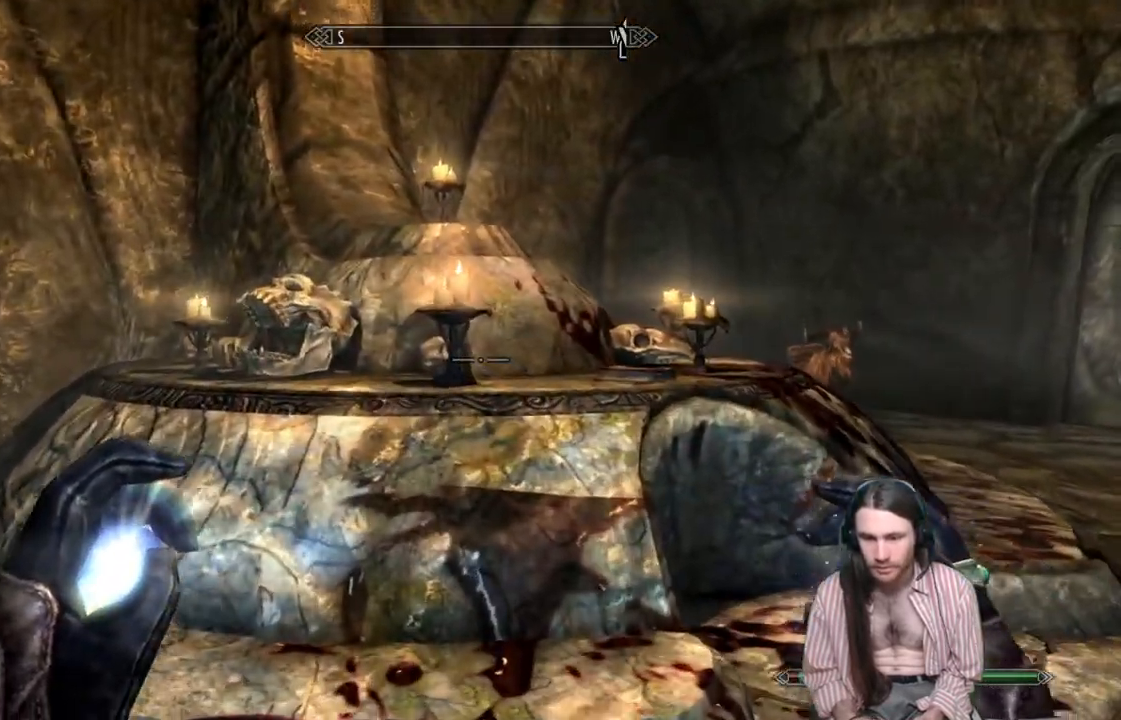
{"buttons": ["A"], "left_stick": "center", "right_stick": "center", "events": [[133, "right_stick", "down"], [283, "left_stick", "up-right"], [283, "right_stick", "center"], [433, "A", "down"], [433, "left_stick", "center"]]}
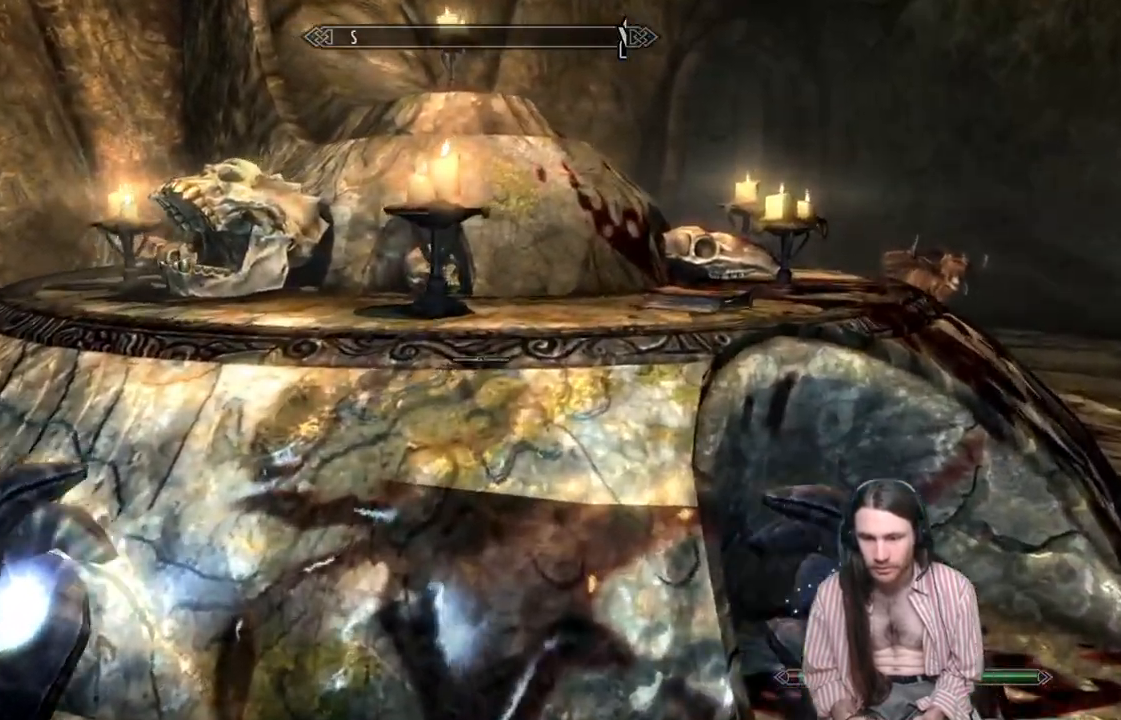
{"buttons": [], "left_stick": "up-right", "right_stick": "down", "events": [[67, "left_stick", "up-right"], [83, "A", "up"], [233, "right_stick", "down-left"], [450, "right_stick", "down"]]}
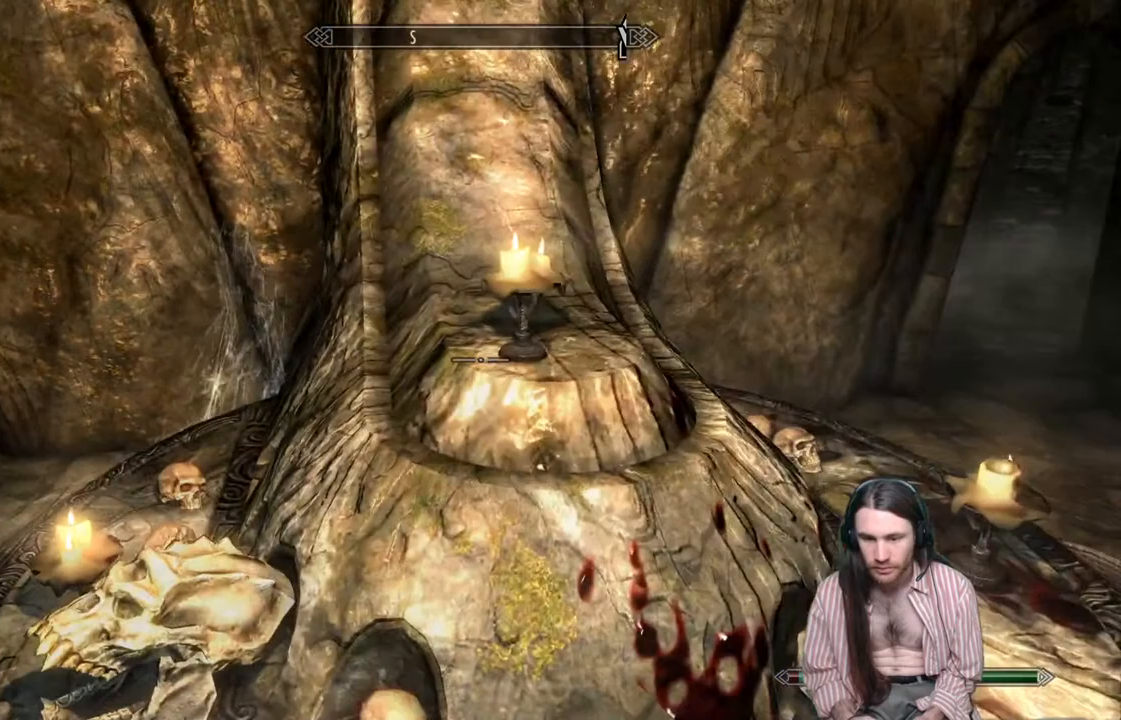
{"buttons": [], "left_stick": "down-left", "right_stick": "left", "events": [[117, "right_stick", "center"], [167, "left_stick", "center"], [217, "right_stick", "left"], [300, "left_stick", "down-left"]]}
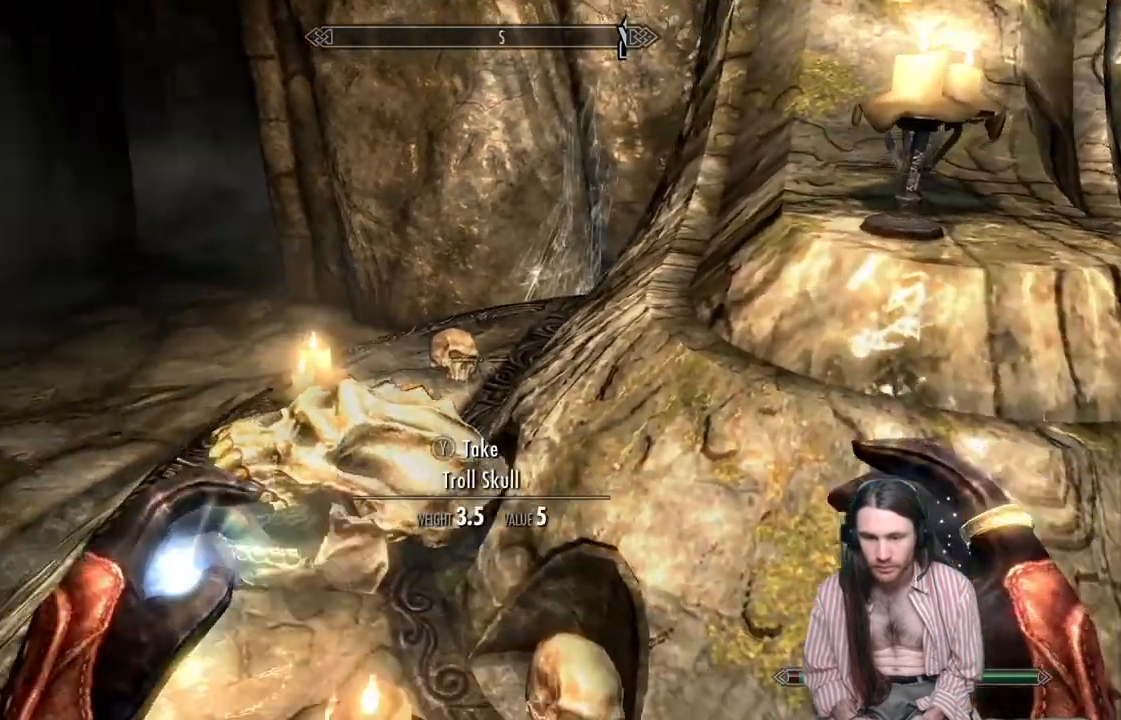
{"buttons": [], "left_stick": "up-left", "right_stick": "left", "events": [[50, "right_stick", "up-left"], [83, "left_stick", "left"], [333, "left_stick", "up-left"], [333, "right_stick", "center"], [433, "right_stick", "left"]]}
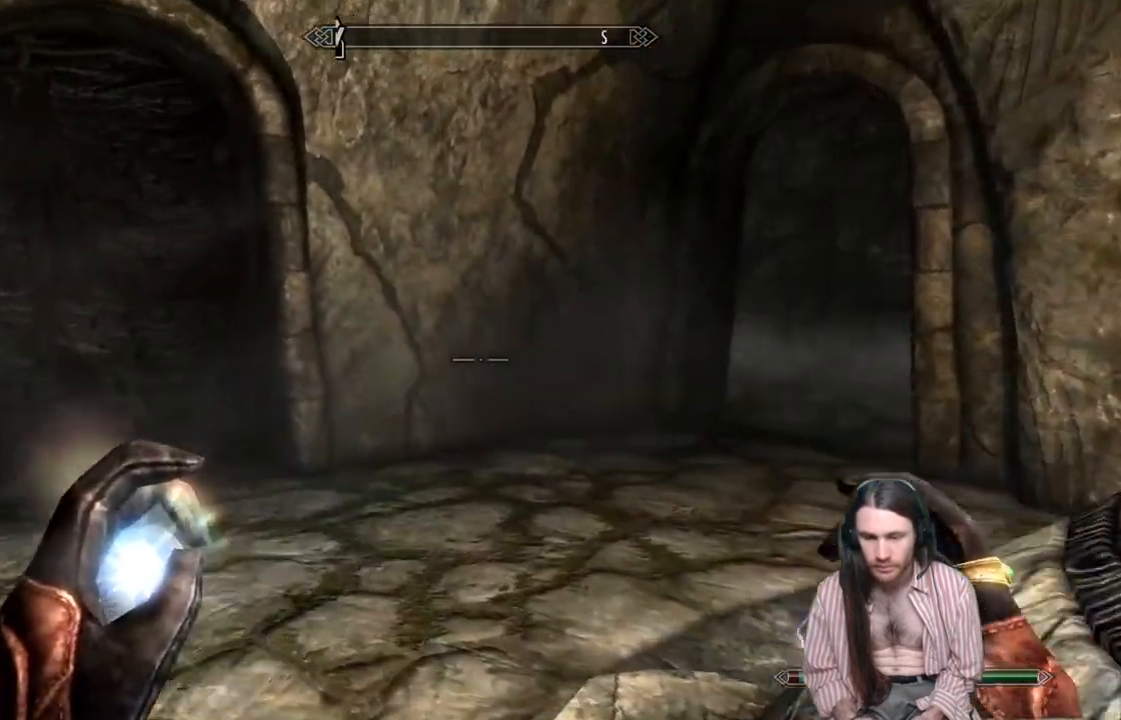
{"buttons": [], "left_stick": "up", "right_stick": "center", "events": [[33, "left_stick", "up"], [200, "left_stick", "up-right"], [250, "right_stick", "center"], [483, "left_stick", "up"]]}